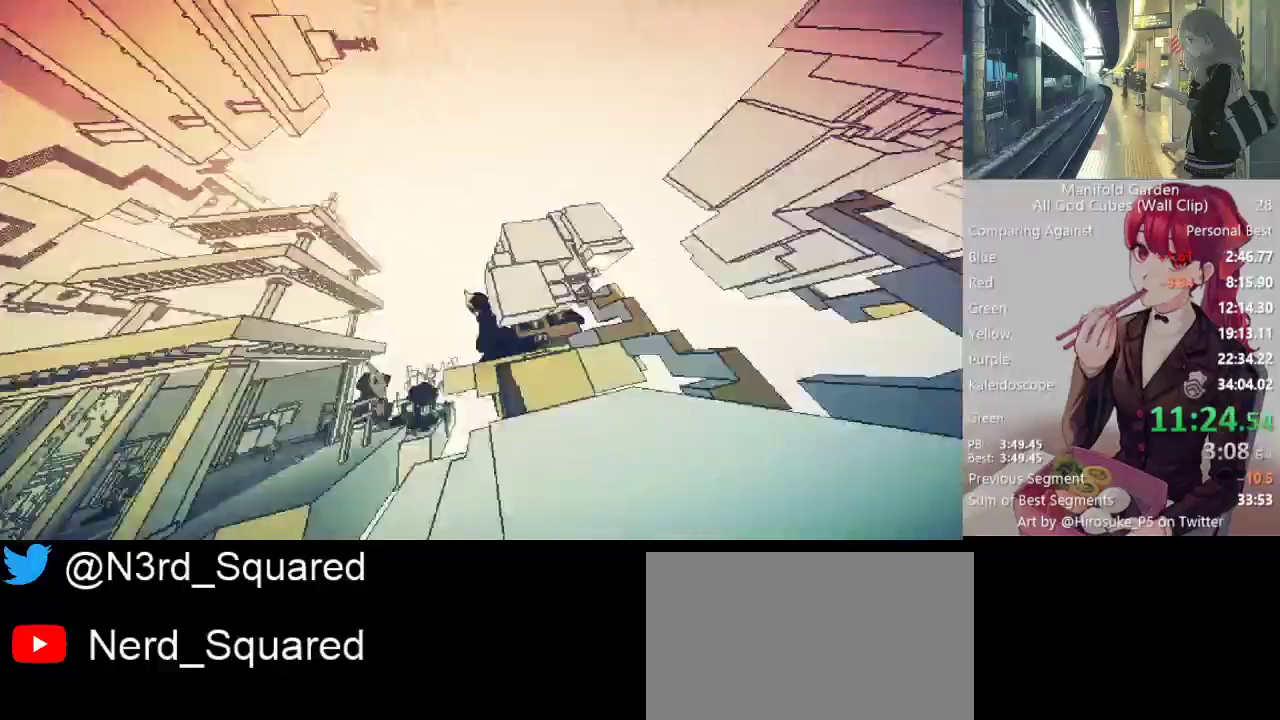
Gameplay with keyboard and mouse; each line is a JSON object with the keys and mouse buttons held at the frame after it. "events" lists presses ("down") and releases ("up") of "1", "2", "3", "4", "5", "a", "alt", "c", "caps_lock", "ctrl", "d", "e", "f", "g", "q", "r", "s", "shift", "space", "t", "tab", "v", "w", "x", "z", "mouse_left", "mouse_wheel" and "mouse_right" between this image and that frame as [ms after this image, input, new state], when the widget could be followed in between. "mouse_left", "mouse_wheel", "mouse_right" = the "left", "wheel", "right" buttons of the "mouse" list. No other keys are recorded. "wheel" means that the mouse wheel is clicked or scrolled. Not read: mouse_move.
{"keys": ["shift", "w"], "mouse": [], "events": [[200, "a", "up"], [200, "w", "up"], [433, "w", "down"]]}
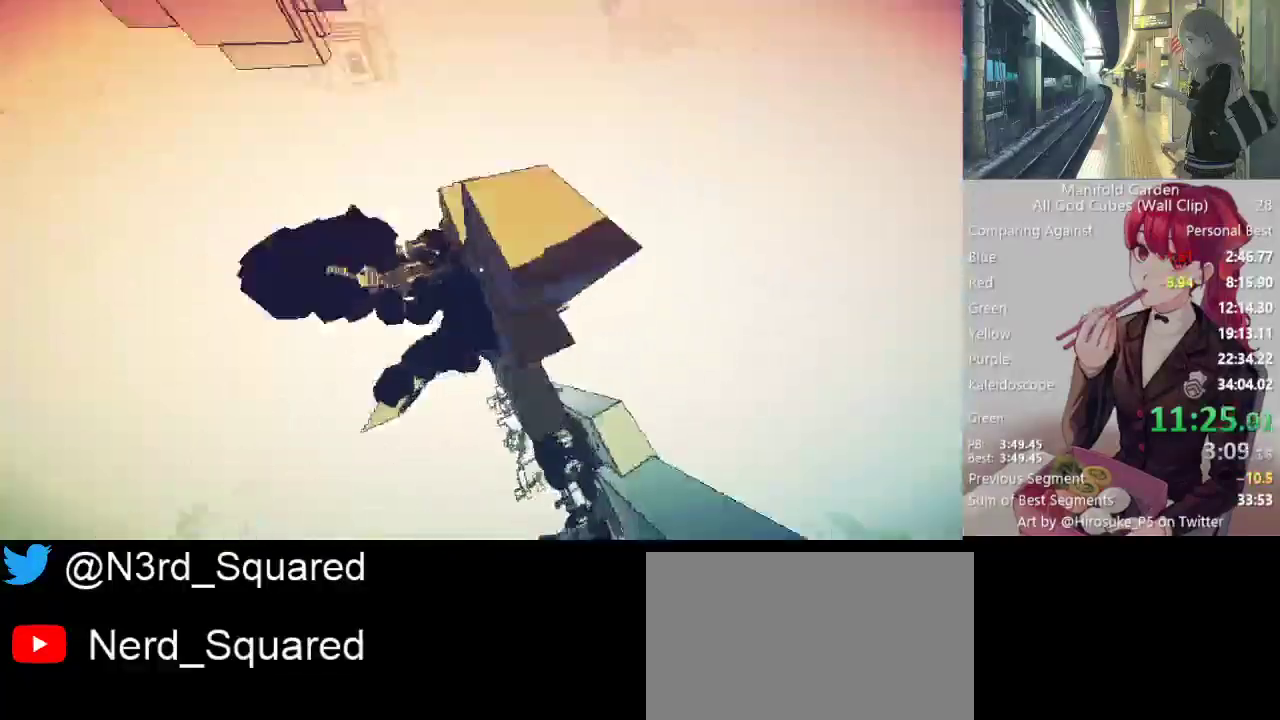
{"keys": ["a", "shift", "w"], "mouse": [], "events": [[350, "mouse_right", "down"], [450, "mouse_right", "up"], [500, "a", "down"]]}
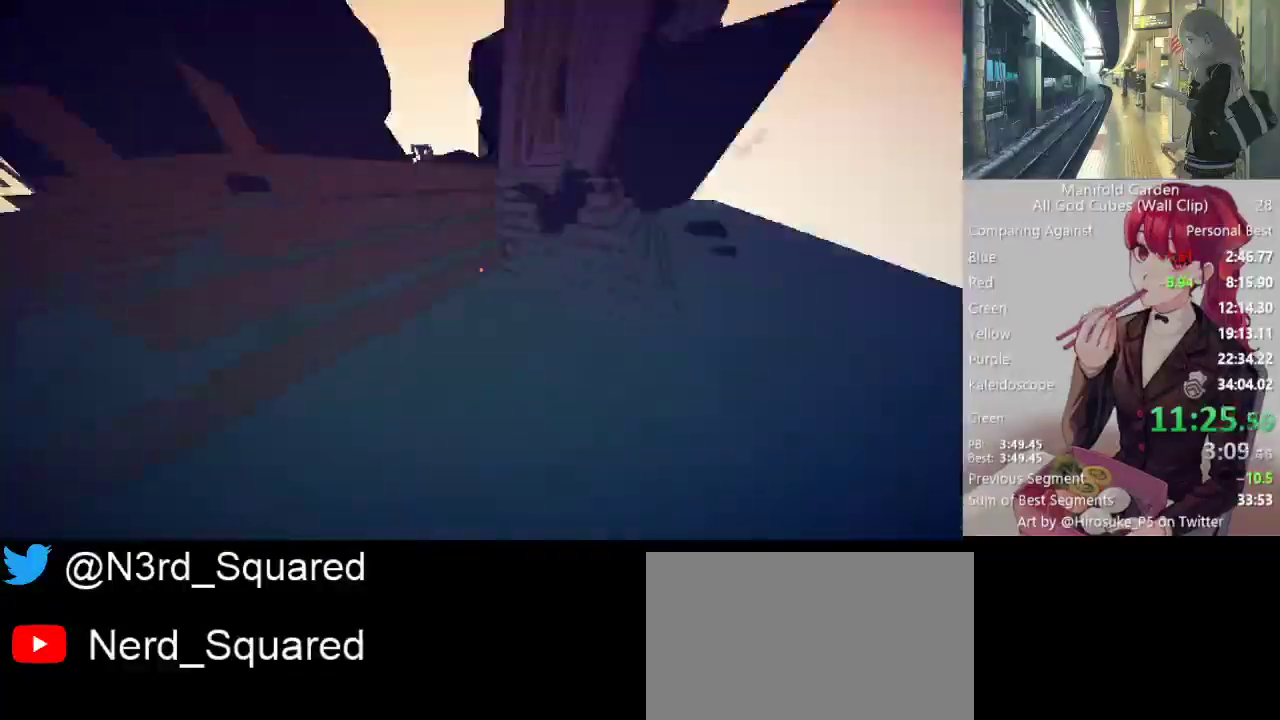
{"keys": ["shift", "w"], "mouse": [], "events": [[183, "a", "up"], [283, "a", "down"], [367, "a", "up"]]}
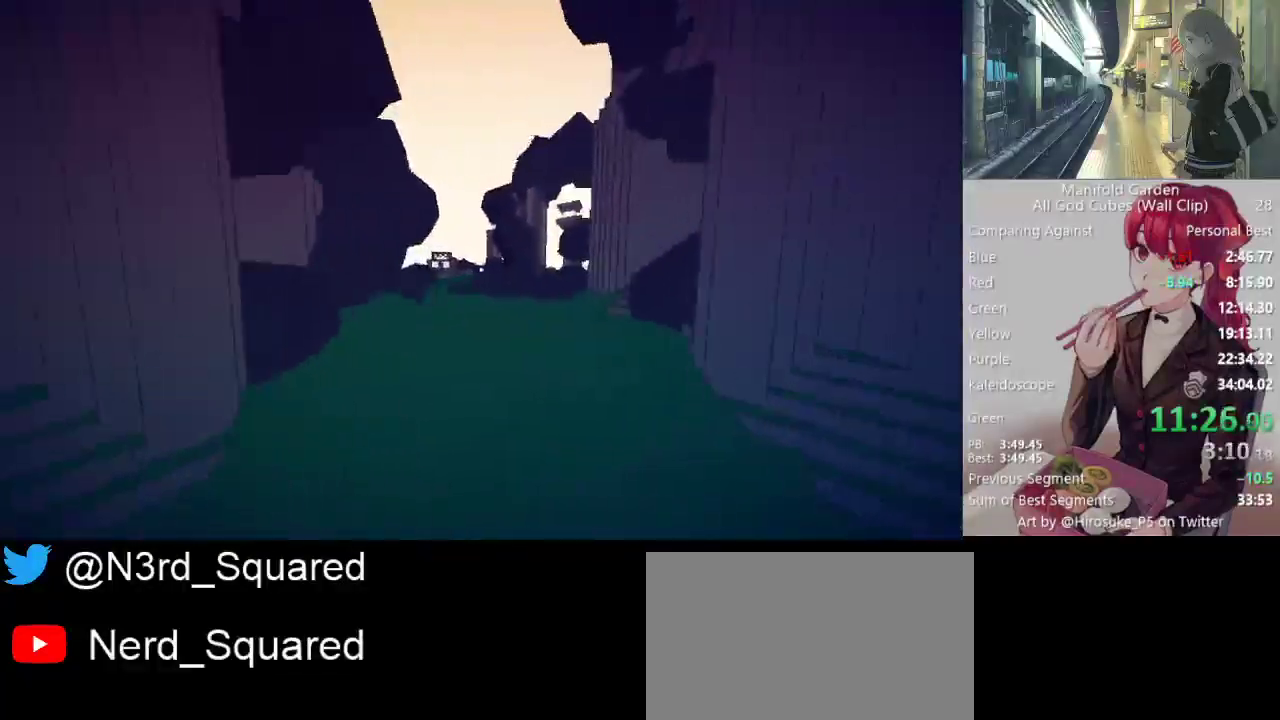
{"keys": ["shift", "w"], "mouse": [], "events": []}
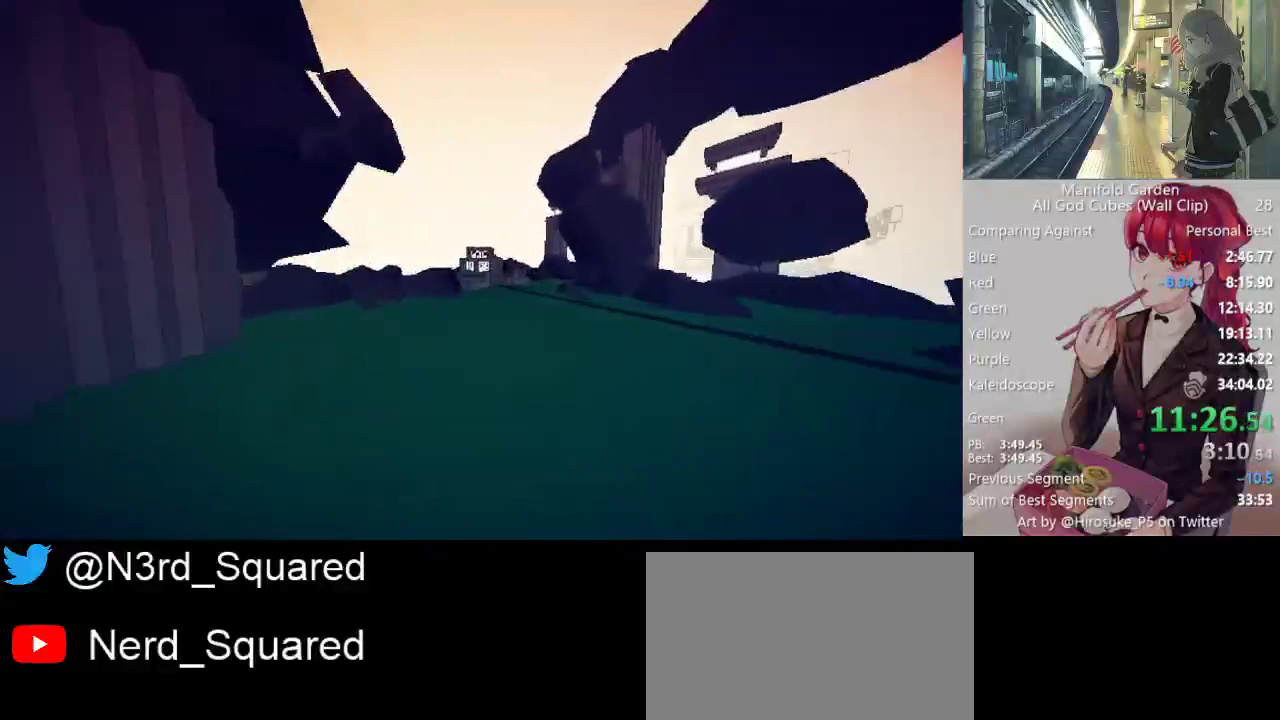
{"keys": ["shift", "w"], "mouse": [], "events": []}
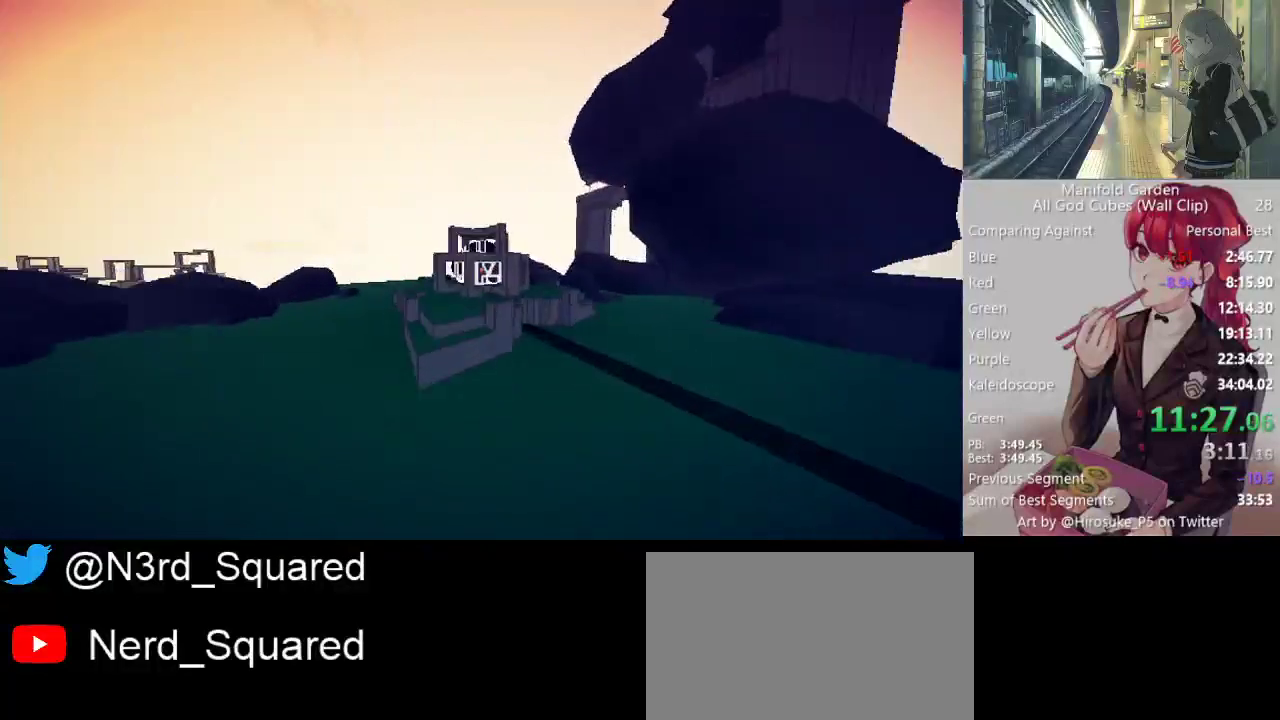
{"keys": [], "mouse": [], "events": [[133, "shift", "up"], [133, "w", "up"]]}
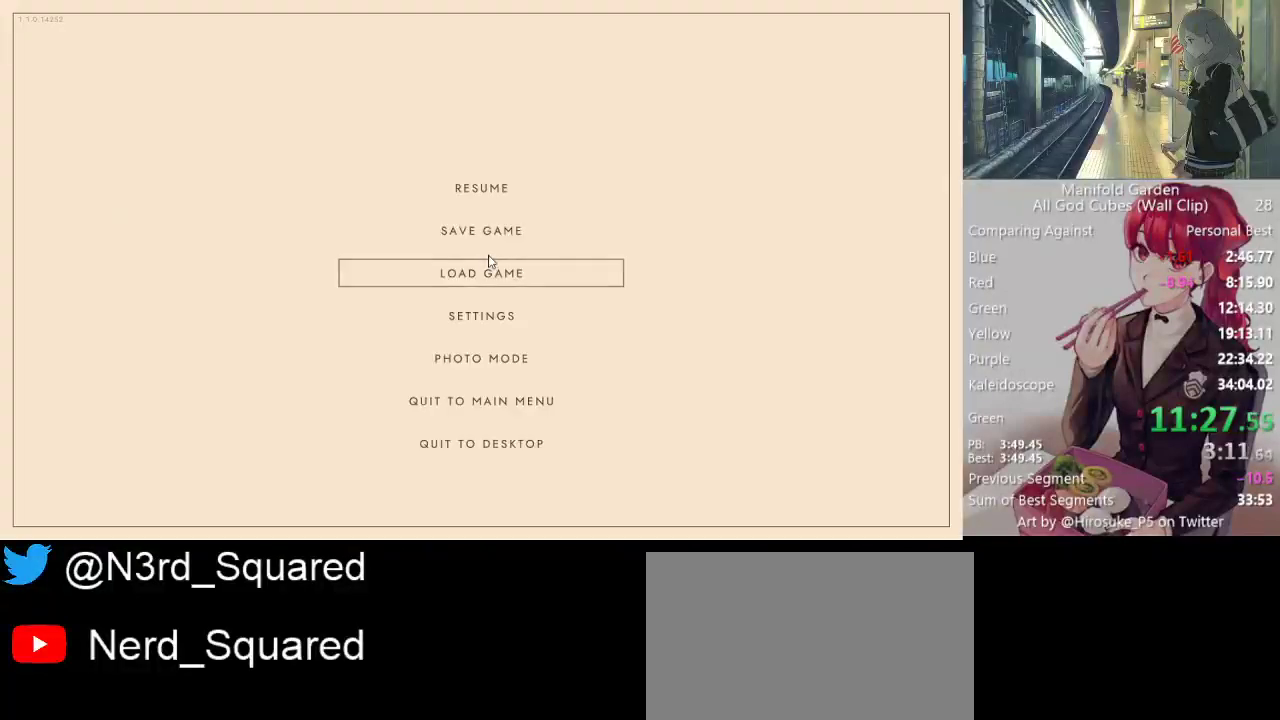
{"keys": [], "mouse": [], "events": [[283, "mouse_left", "down"], [333, "mouse_left", "up"]]}
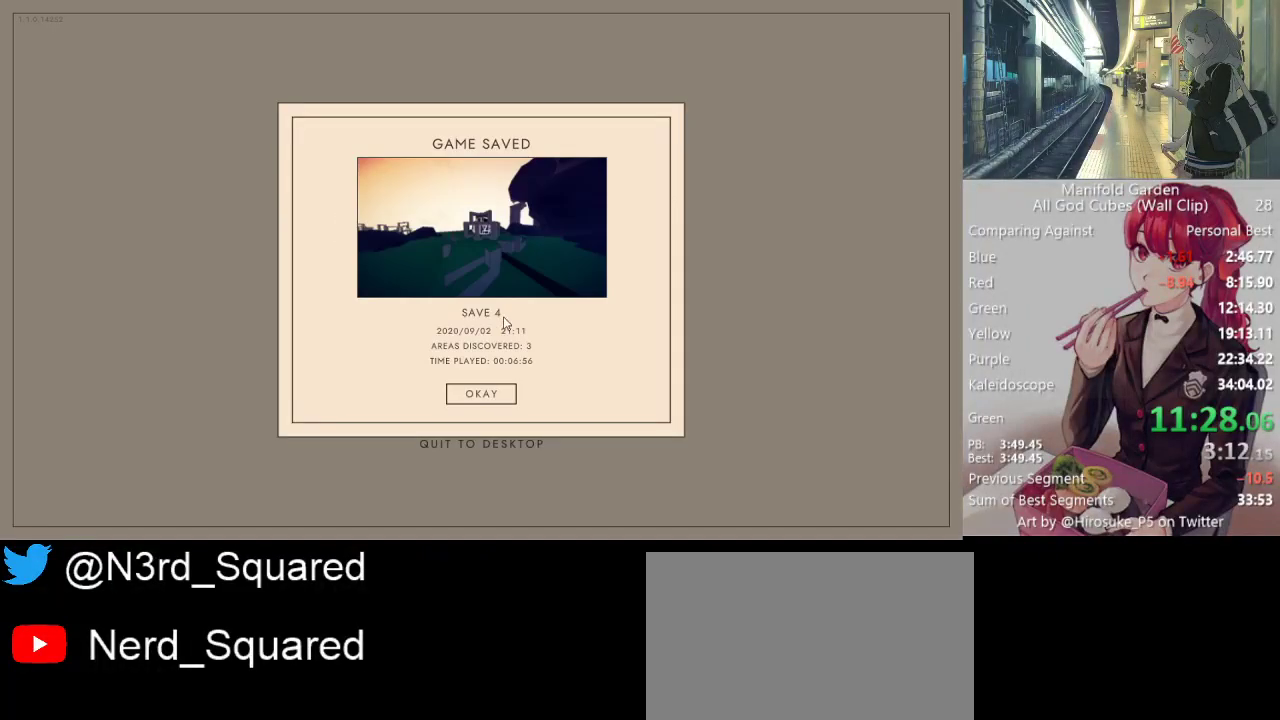
{"keys": [], "mouse": ["left"], "events": [[500, "mouse_left", "down"]]}
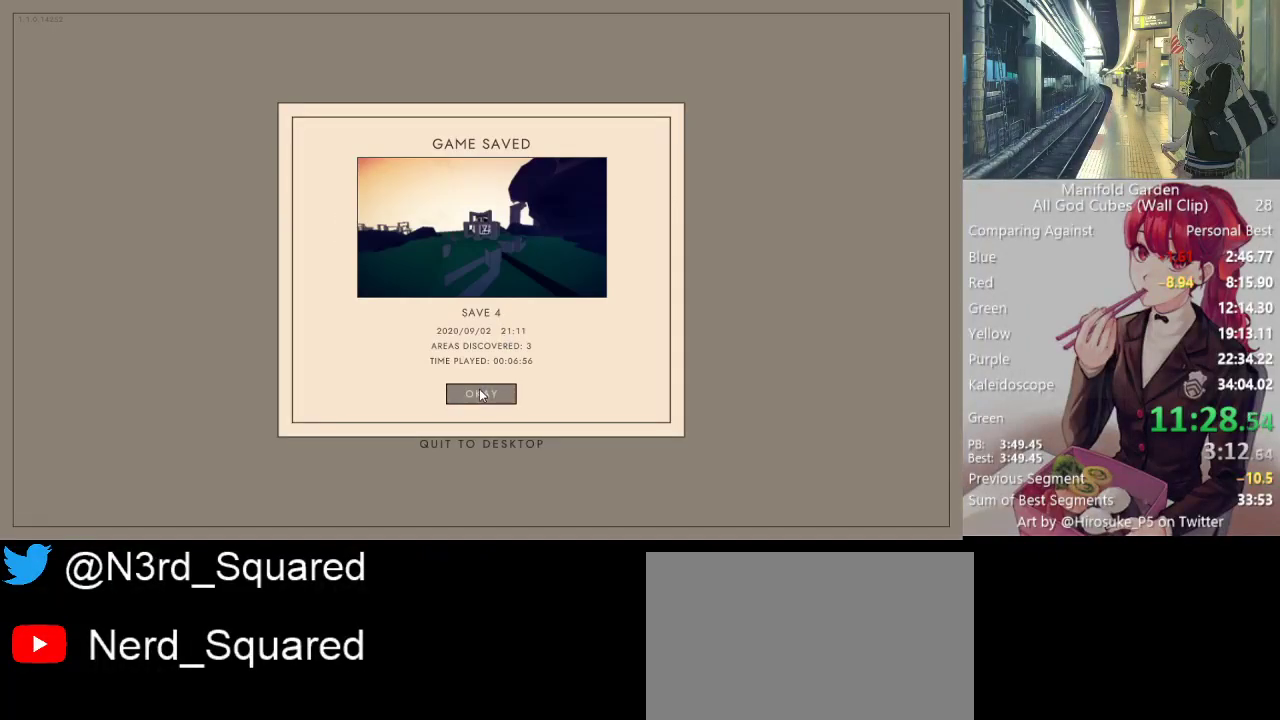
{"keys": [], "mouse": ["left"], "events": [[50, "mouse_left", "up"], [467, "mouse_left", "down"]]}
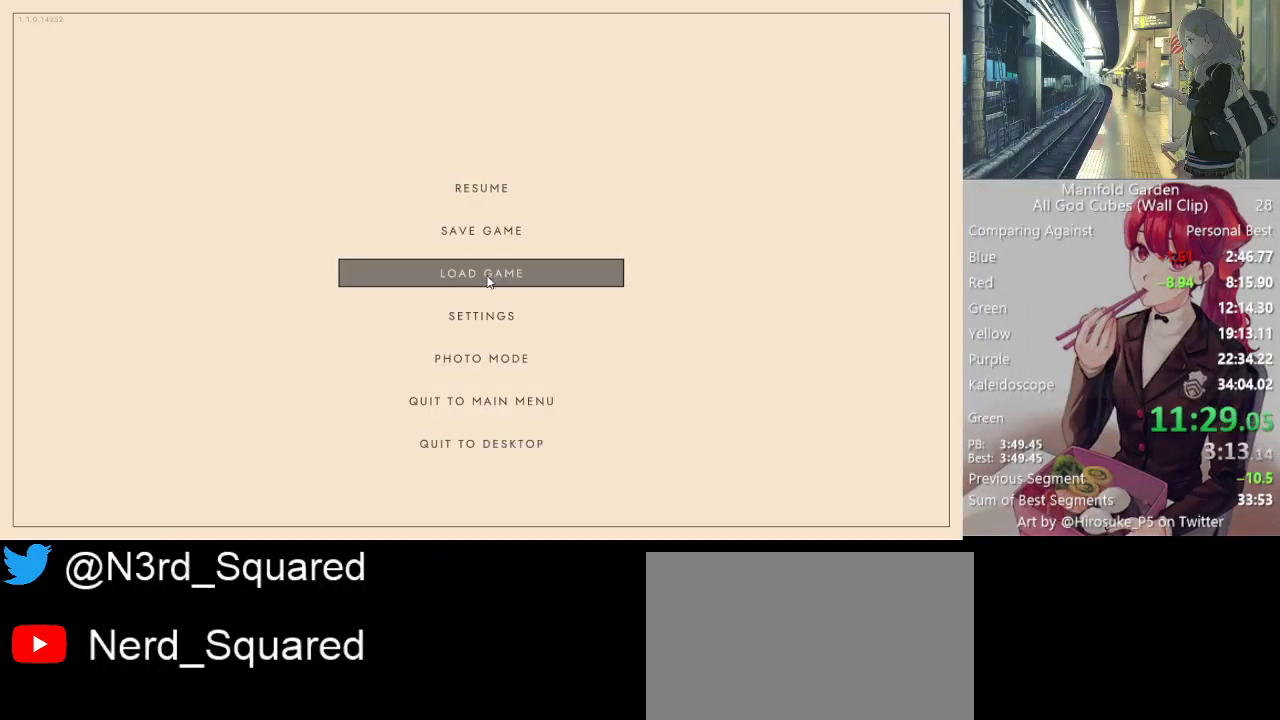
{"keys": [], "mouse": [], "events": [[50, "mouse_left", "up"]]}
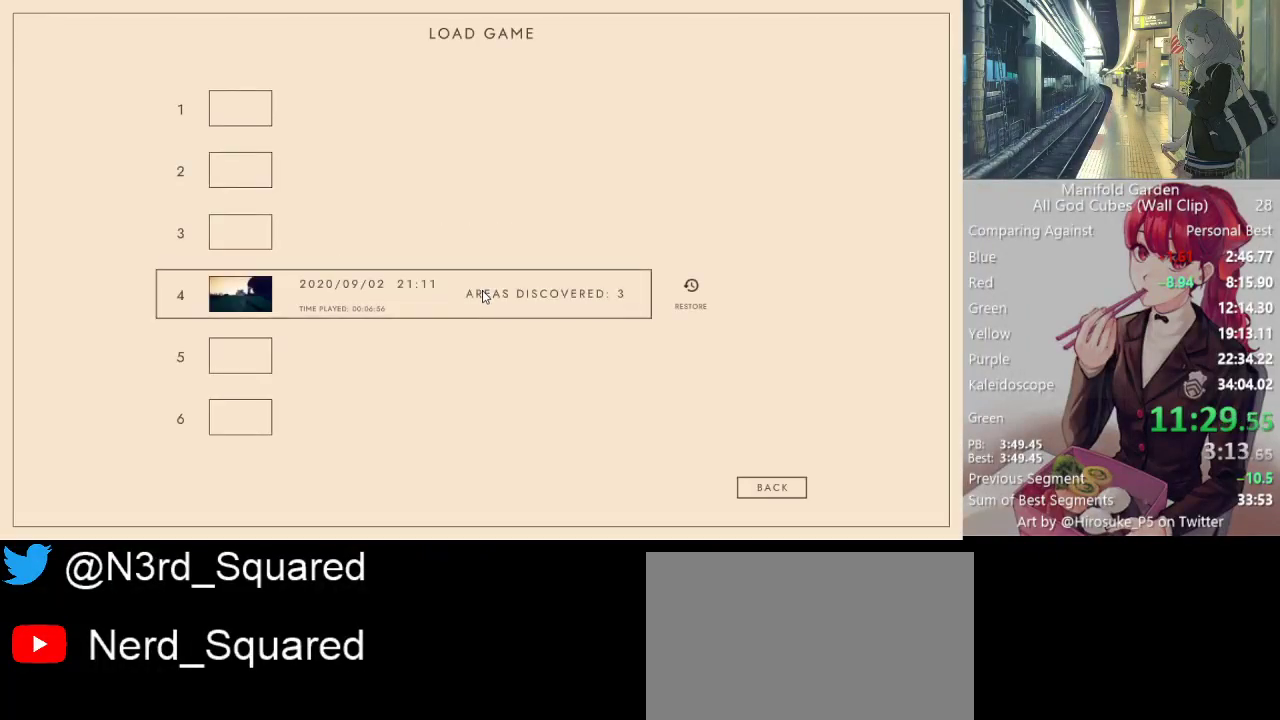
{"keys": [], "mouse": [], "events": [[67, "mouse_left", "down"], [117, "mouse_left", "up"]]}
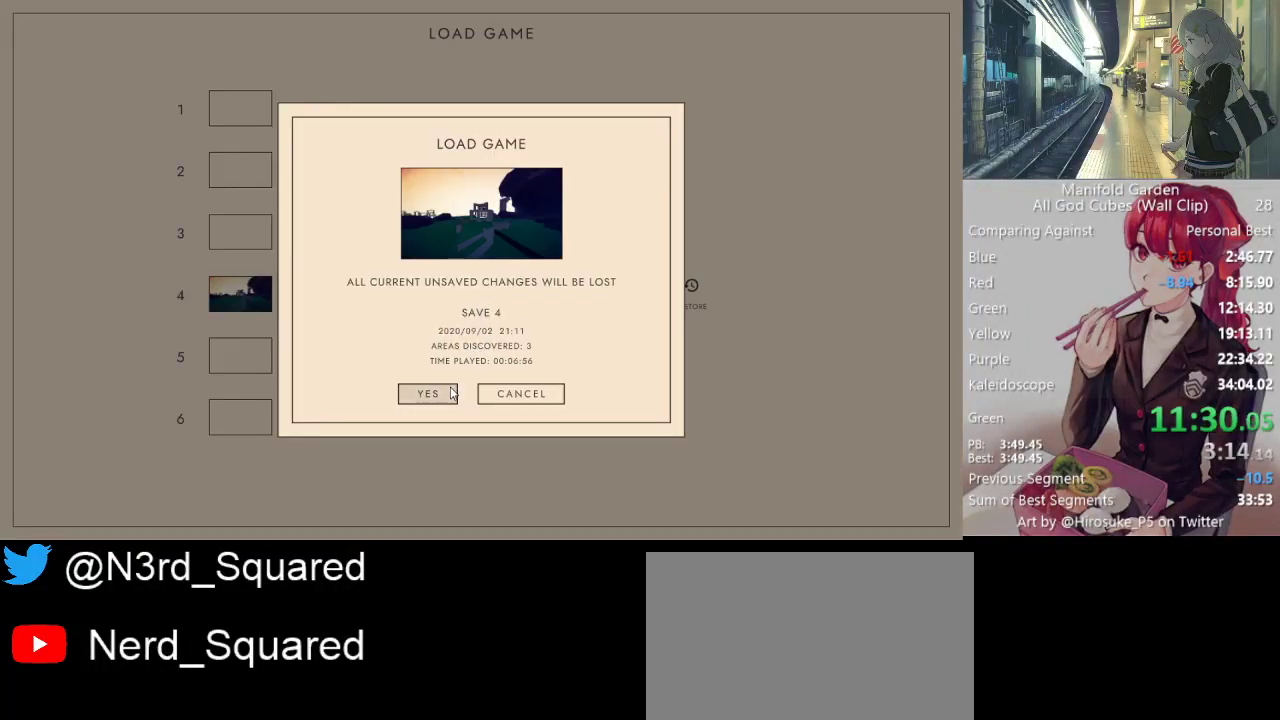
{"keys": [], "mouse": [], "events": [[83, "mouse_left", "down"], [183, "mouse_left", "up"]]}
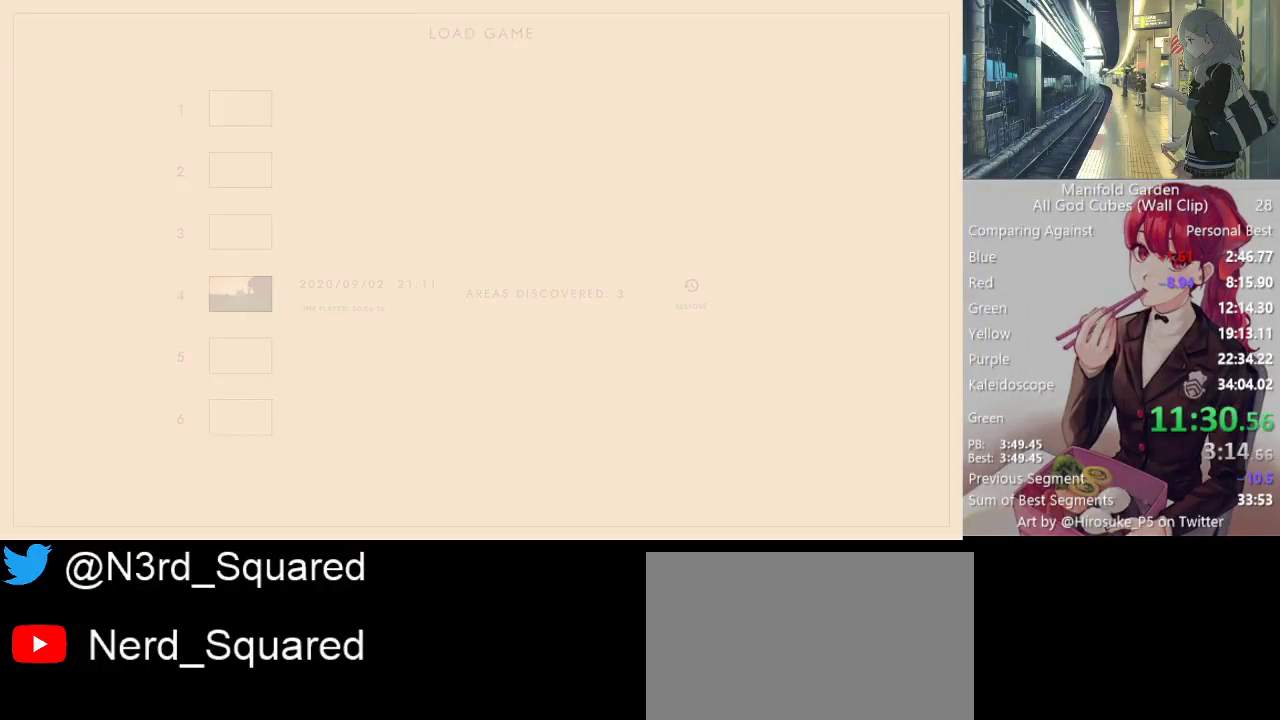
{"keys": [], "mouse": [], "events": []}
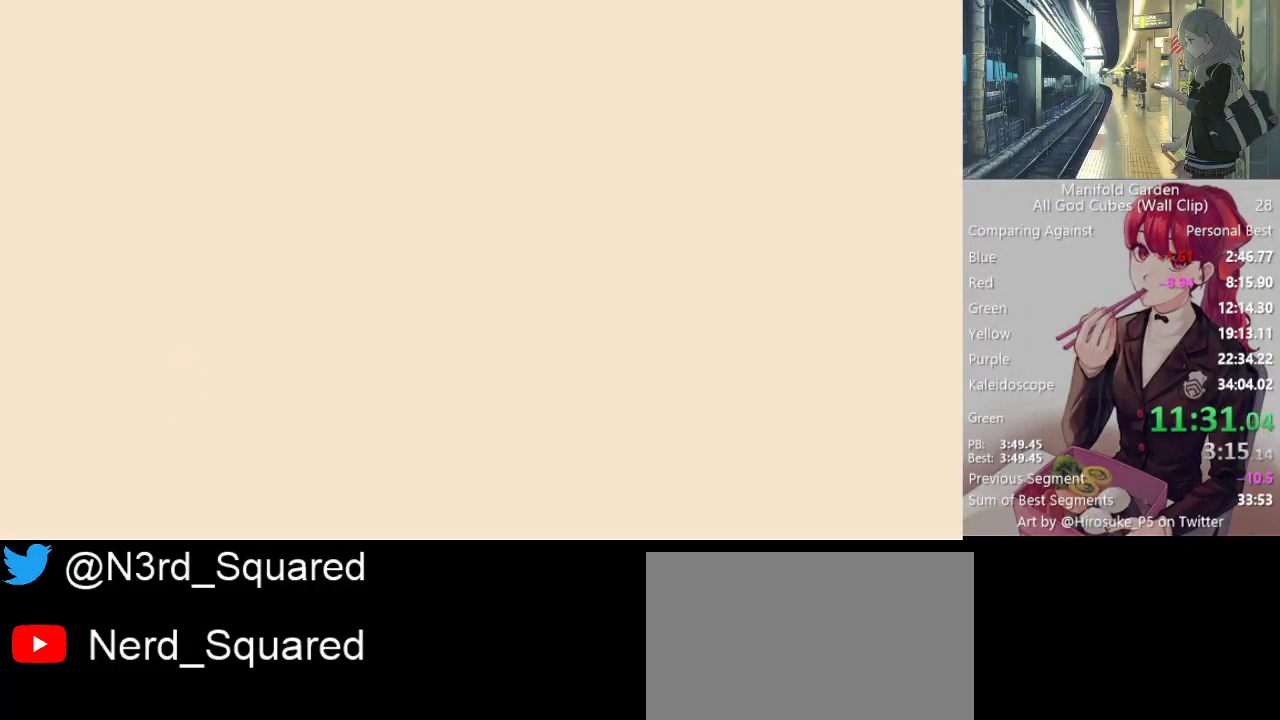
{"keys": [], "mouse": [], "events": []}
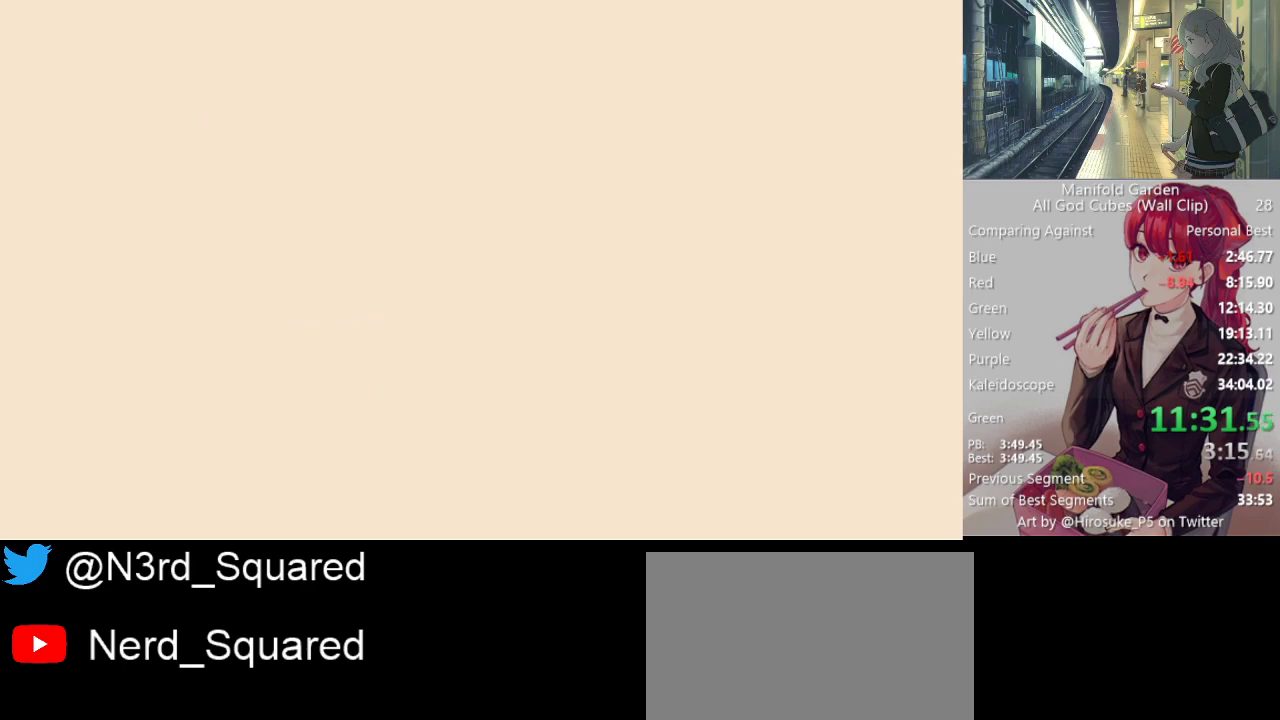
{"keys": [], "mouse": [], "events": []}
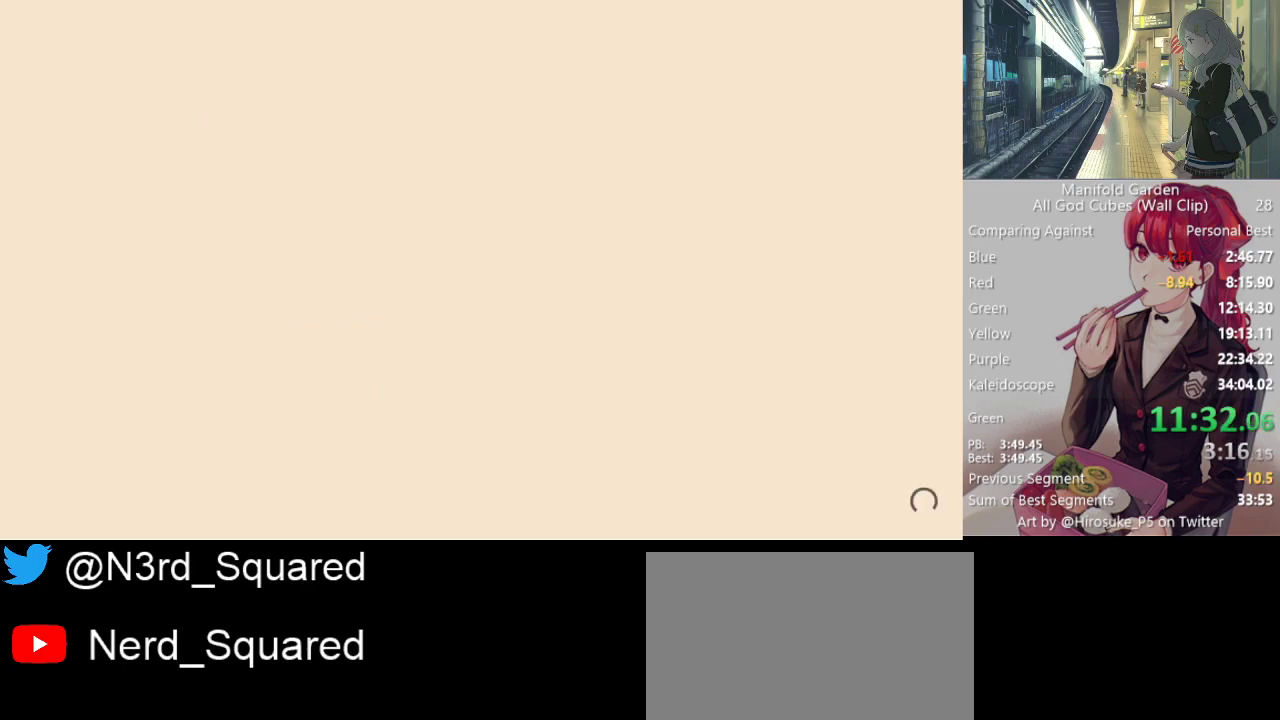
{"keys": [], "mouse": [], "events": []}
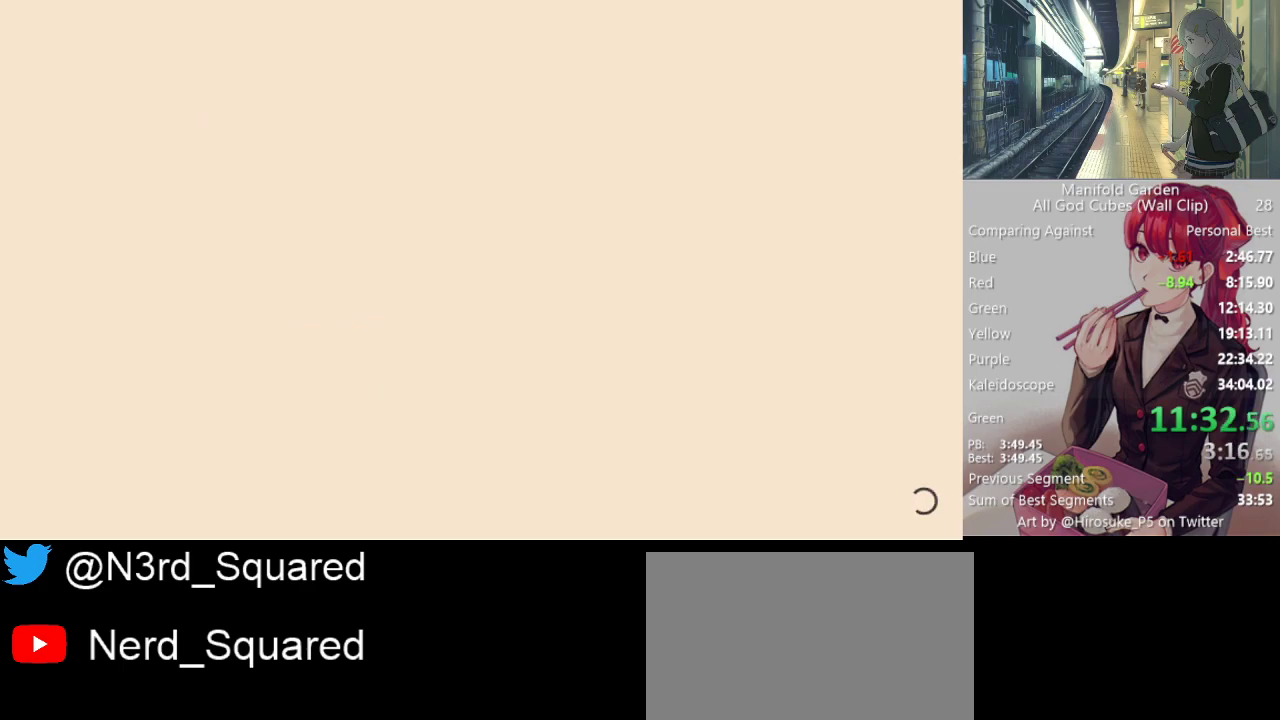
{"keys": [], "mouse": [], "events": []}
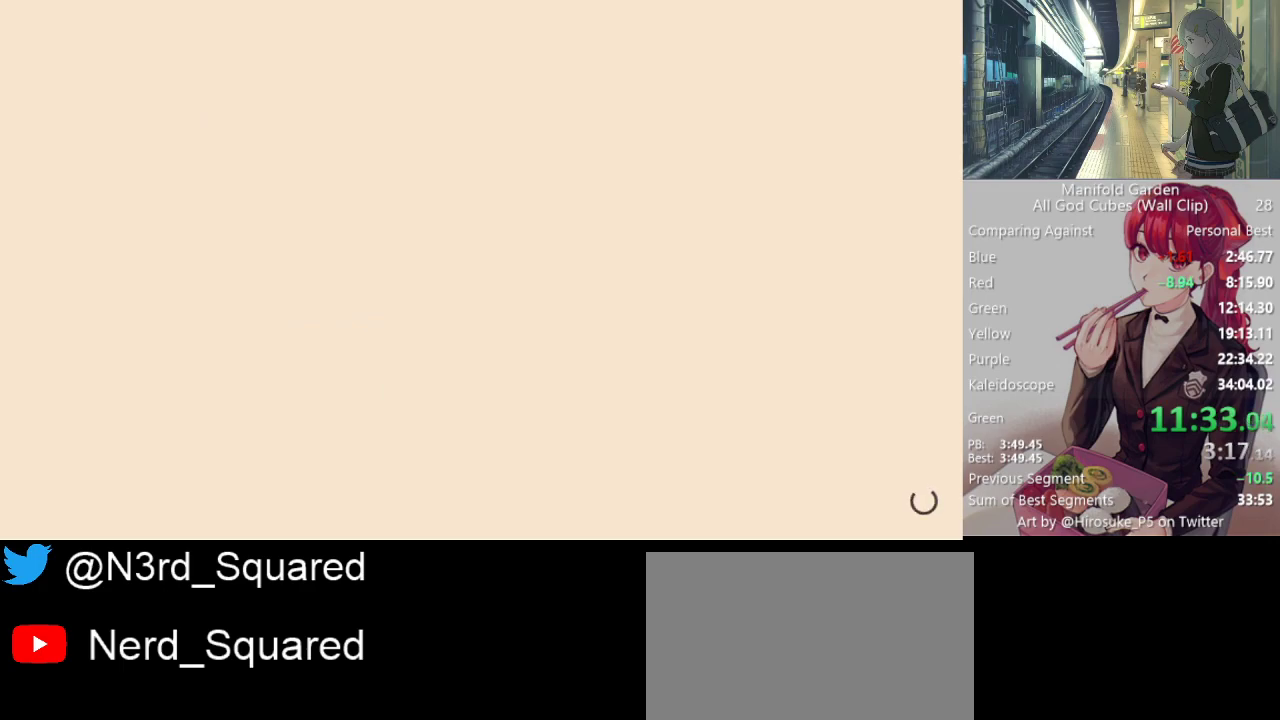
{"keys": [], "mouse": [], "events": []}
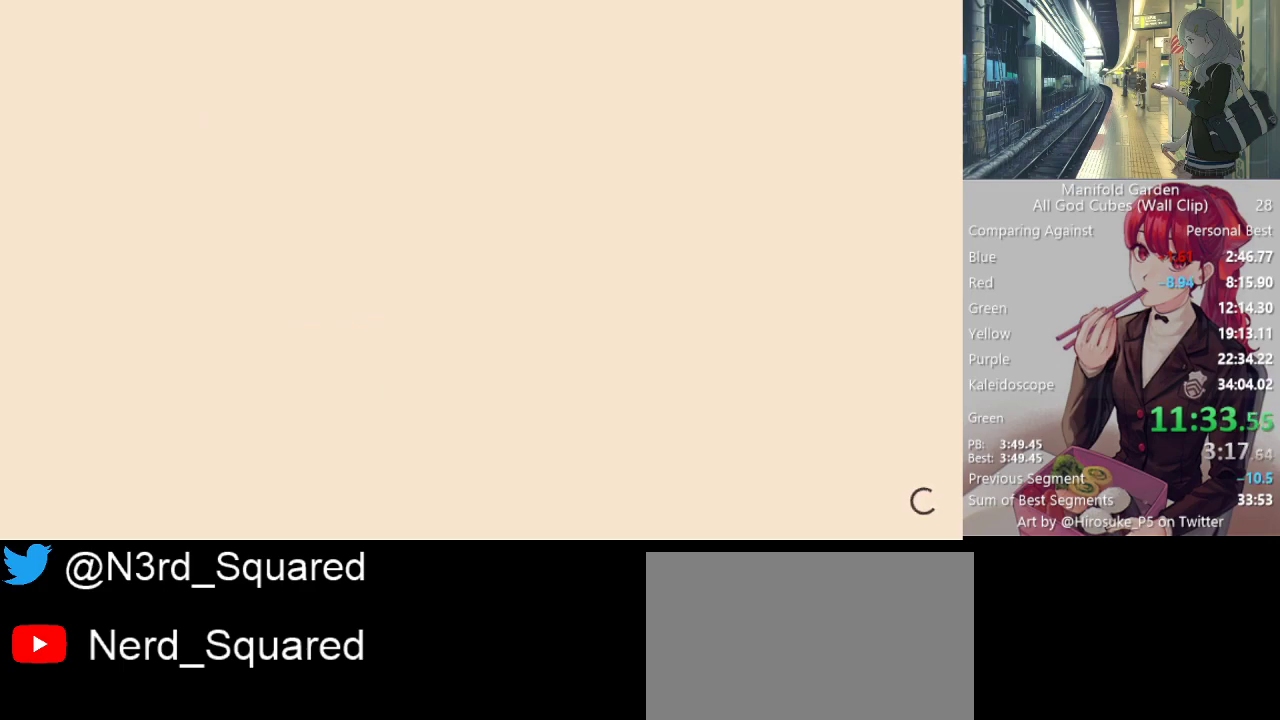
{"keys": ["shift"], "mouse": [], "events": [[17, "shift", "down"]]}
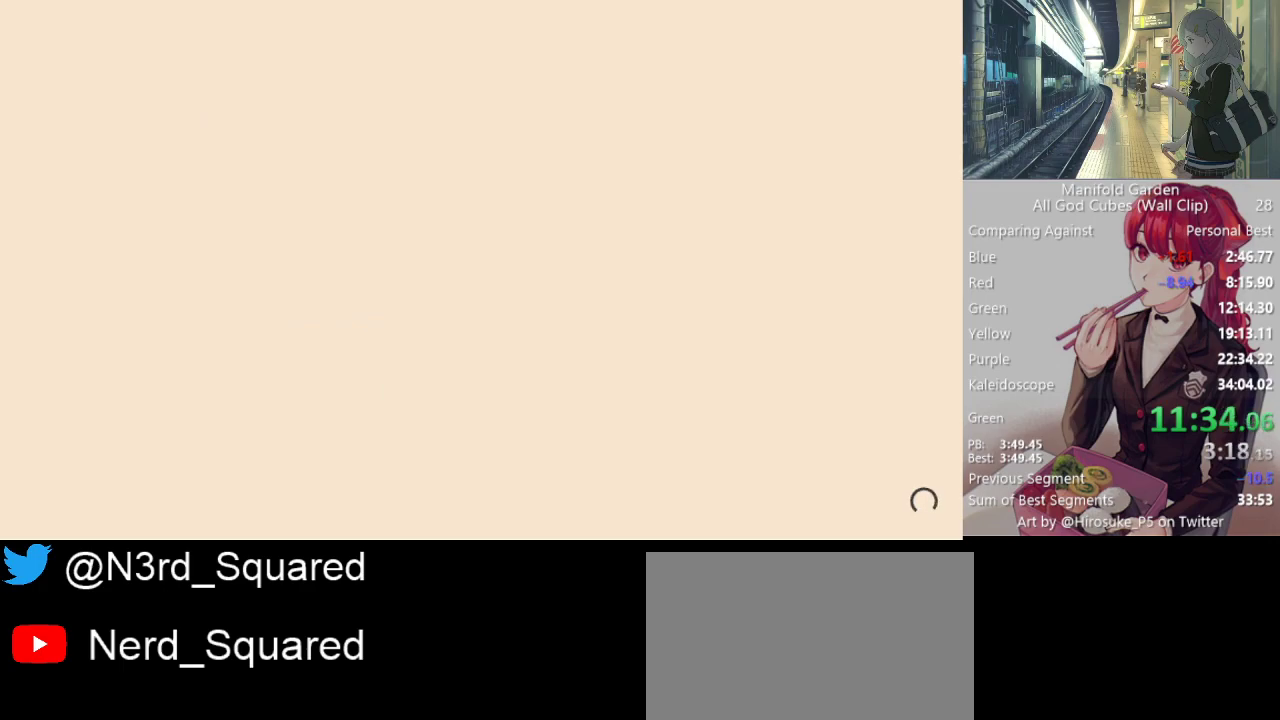
{"keys": ["shift"], "mouse": [], "events": []}
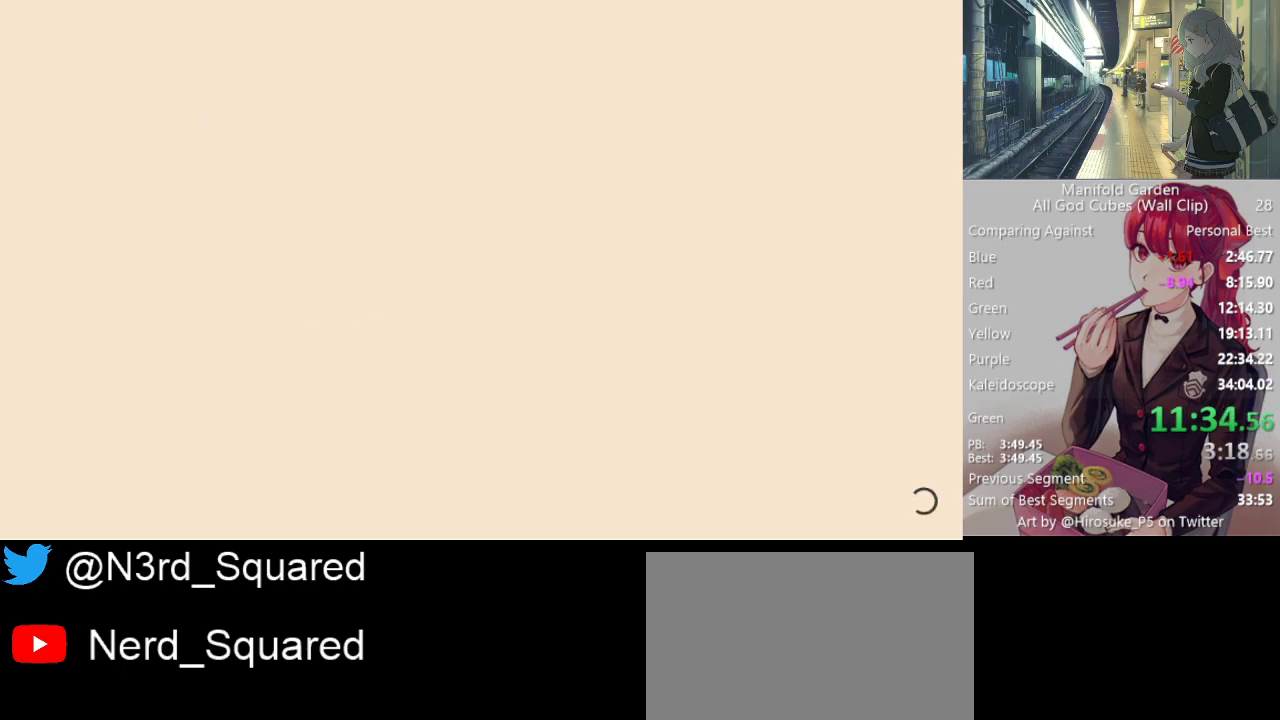
{"keys": ["shift"], "mouse": [], "events": []}
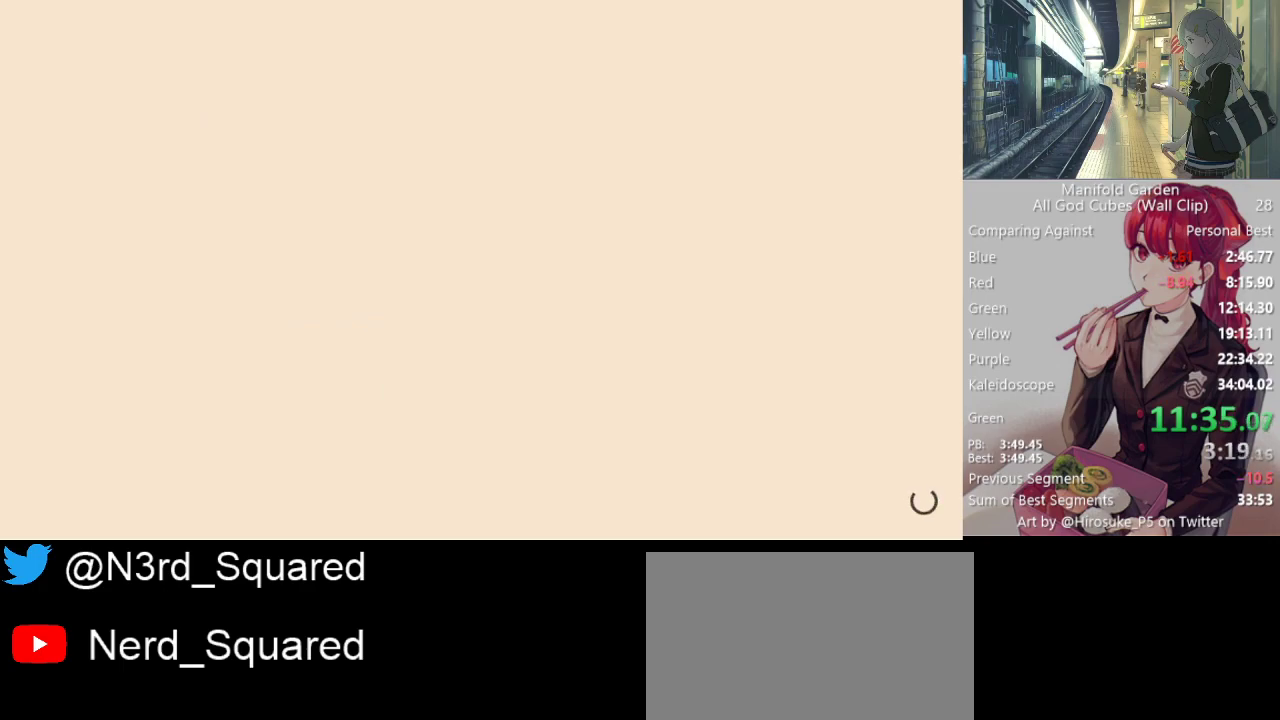
{"keys": ["shift"], "mouse": [], "events": []}
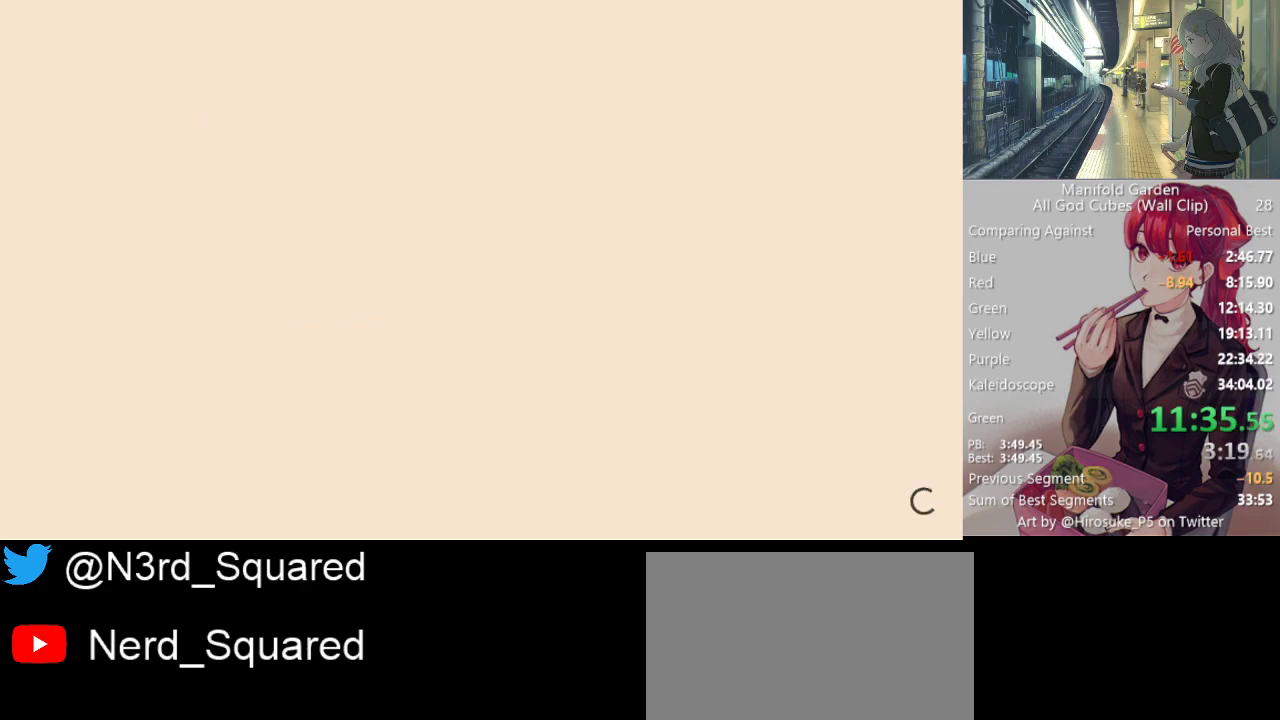
{"keys": ["shift"], "mouse": [], "events": []}
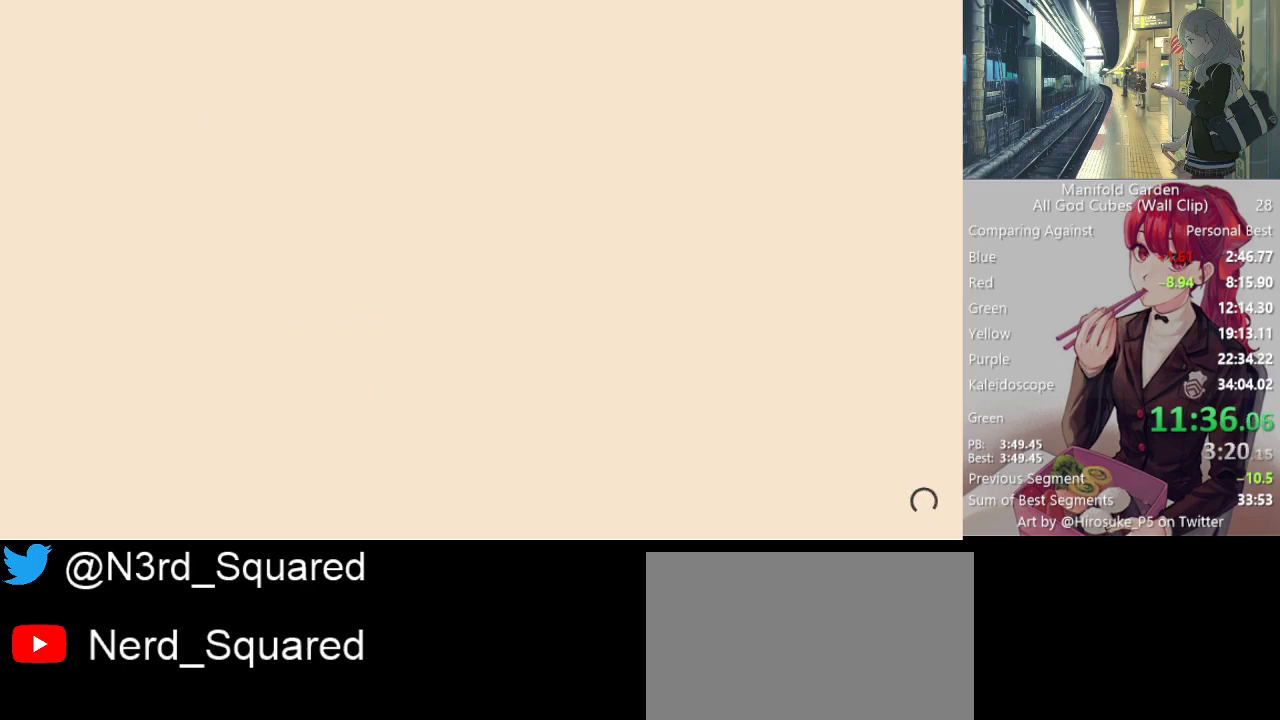
{"keys": ["shift"], "mouse": [], "events": []}
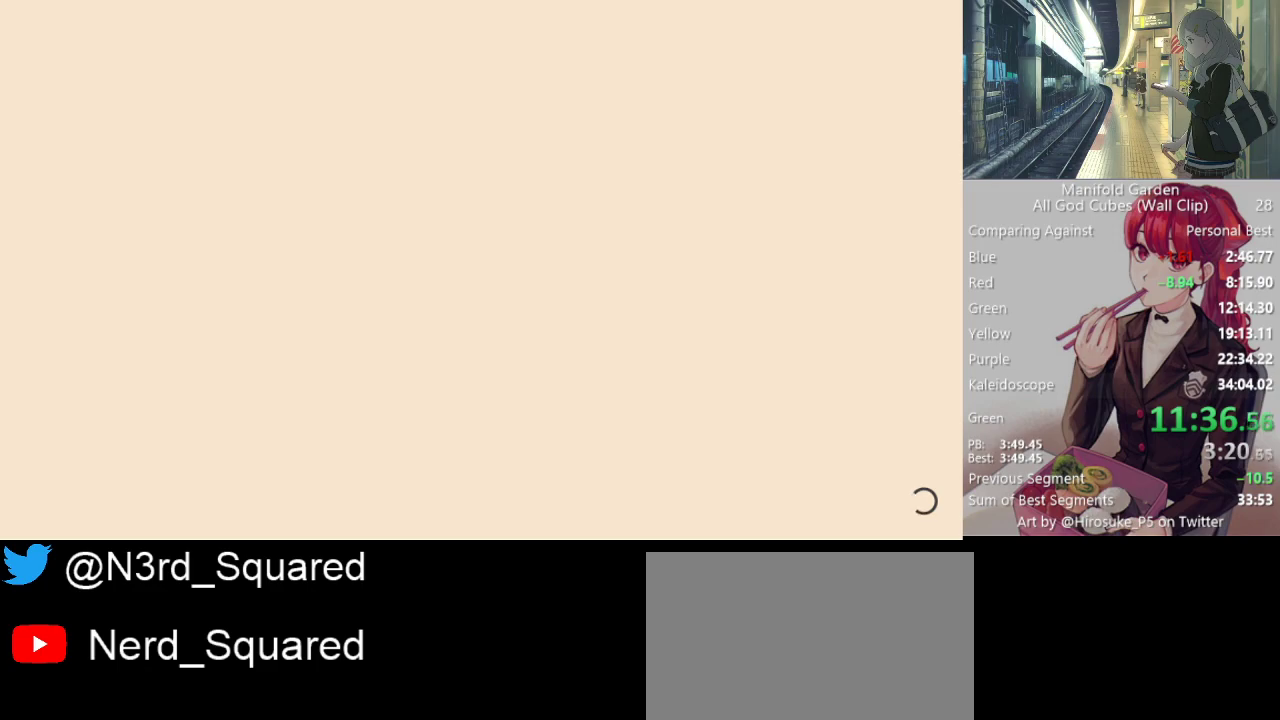
{"keys": ["shift"], "mouse": [], "events": []}
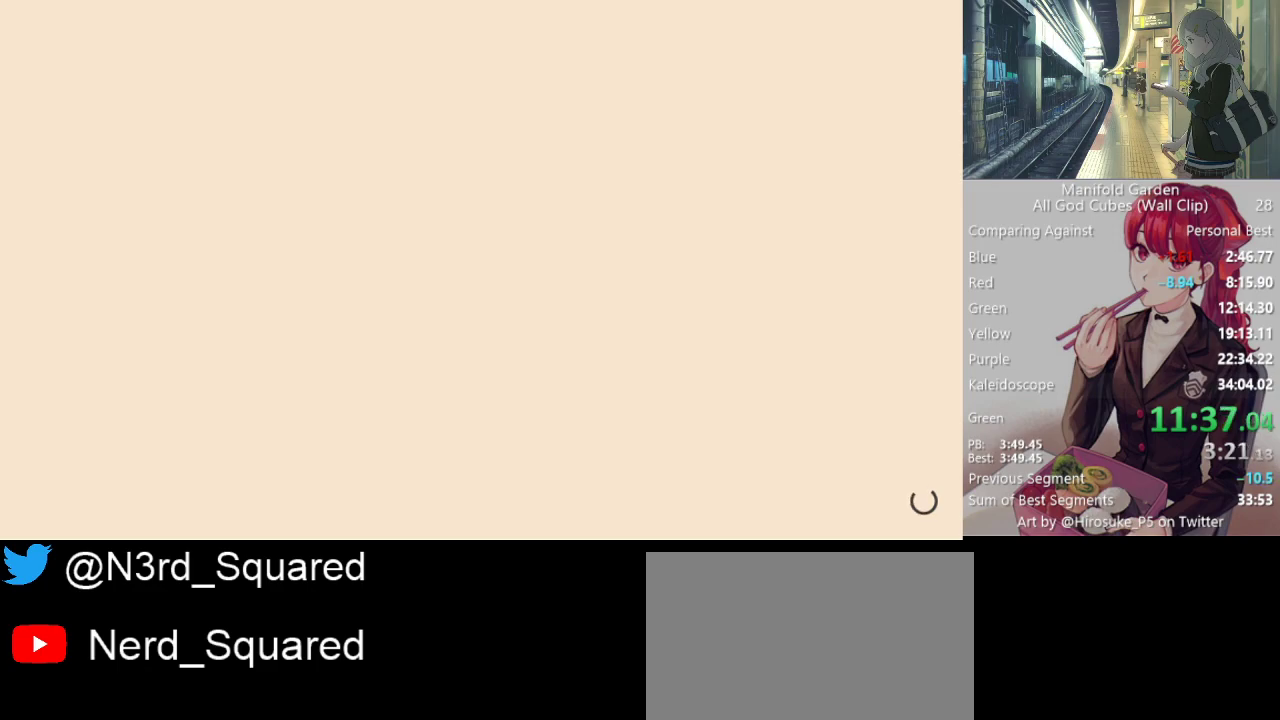
{"keys": ["shift"], "mouse": [], "events": []}
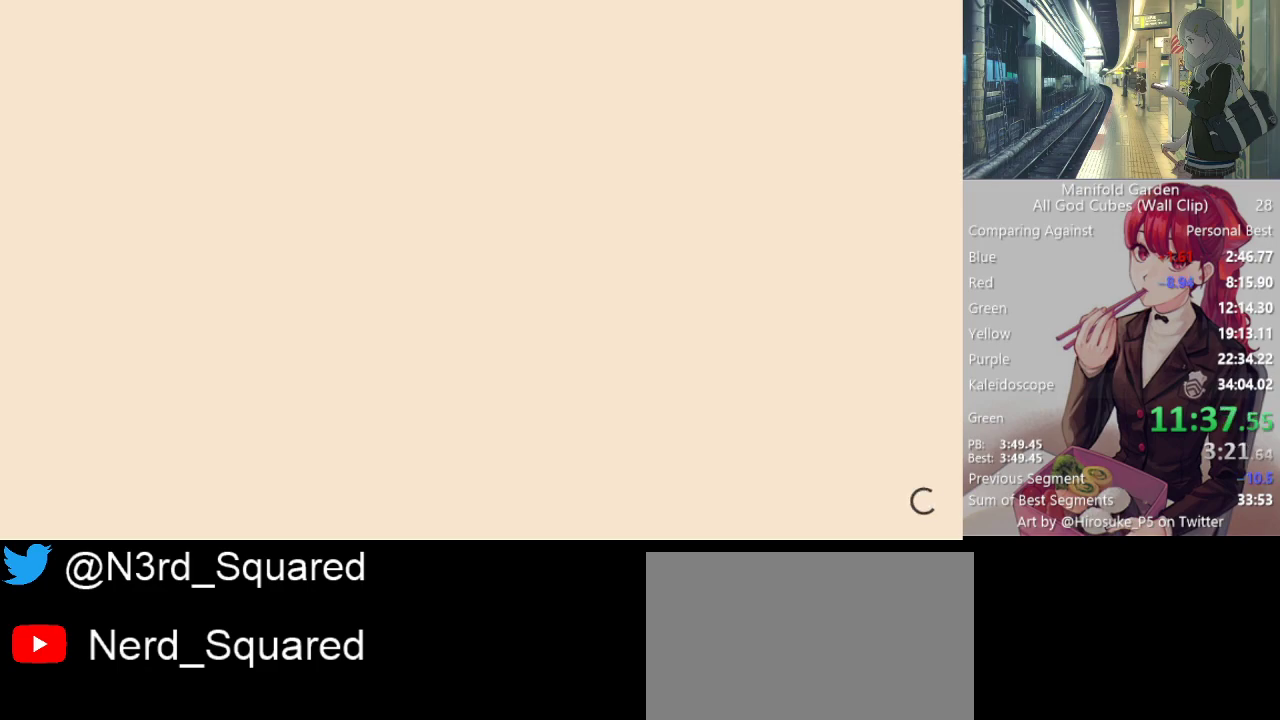
{"keys": ["shift"], "mouse": [], "events": []}
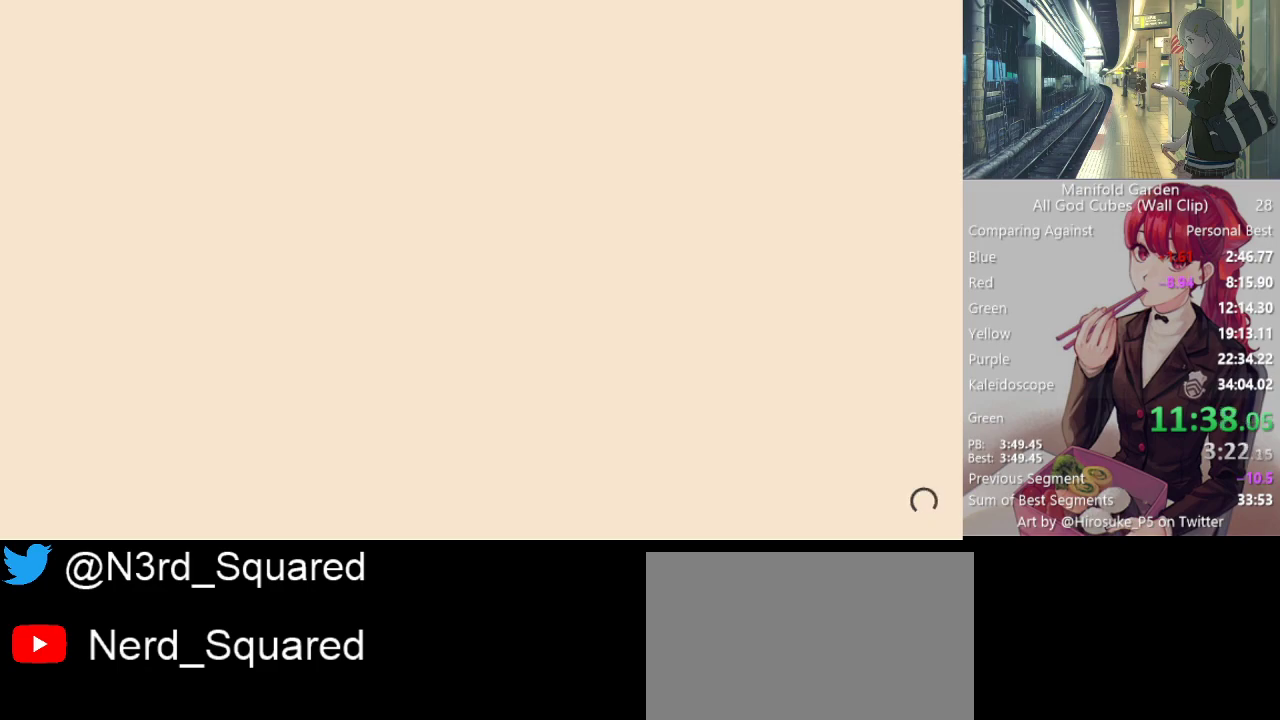
{"keys": ["shift"], "mouse": [], "events": []}
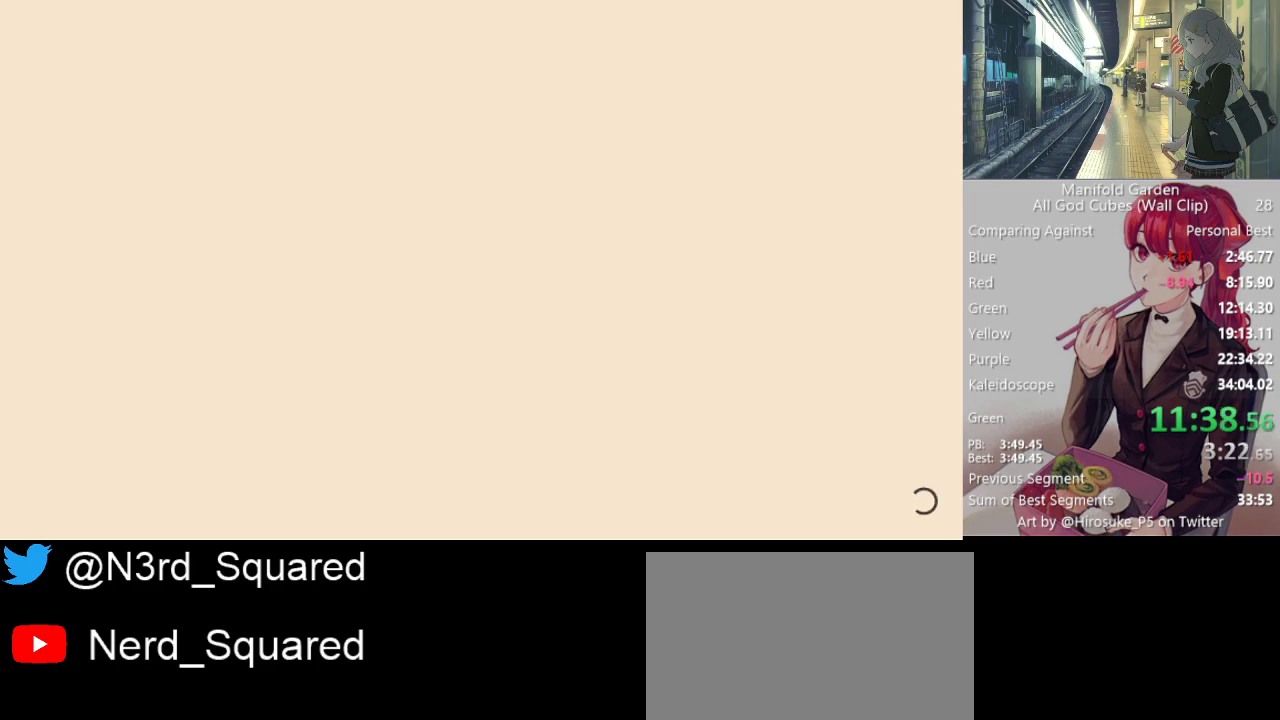
{"keys": ["shift"], "mouse": [], "events": []}
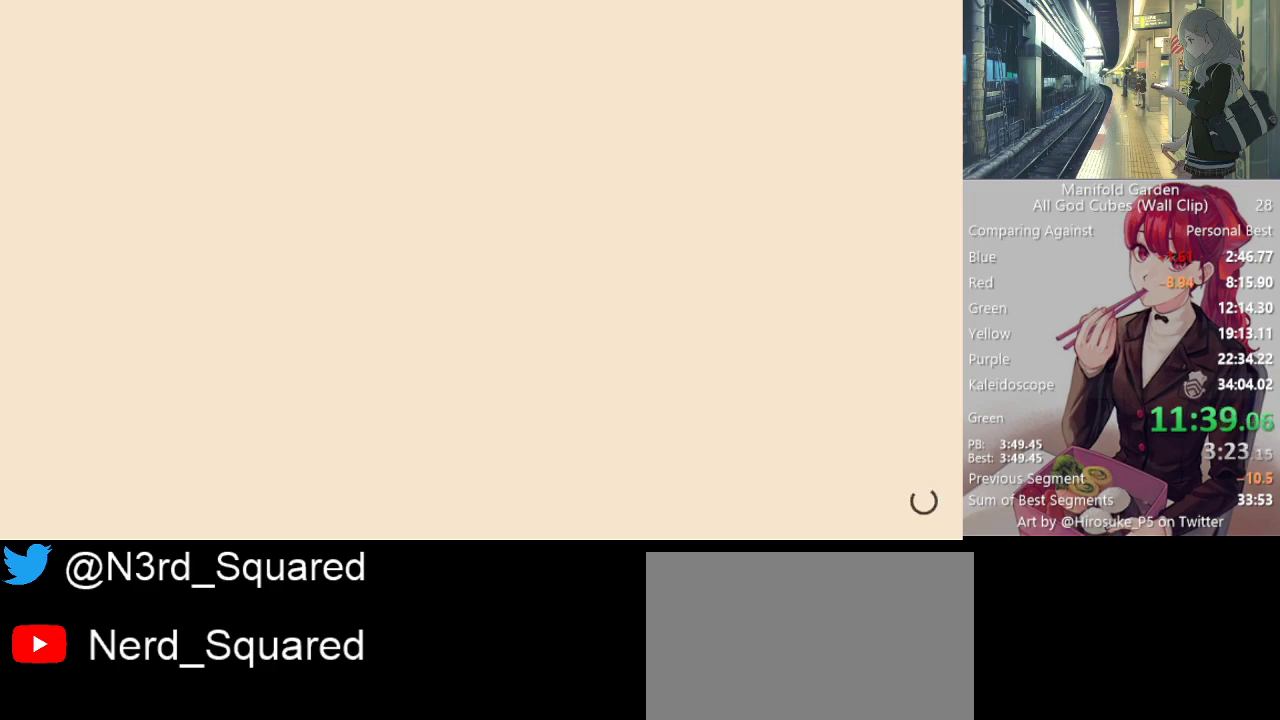
{"keys": ["shift"], "mouse": [], "events": []}